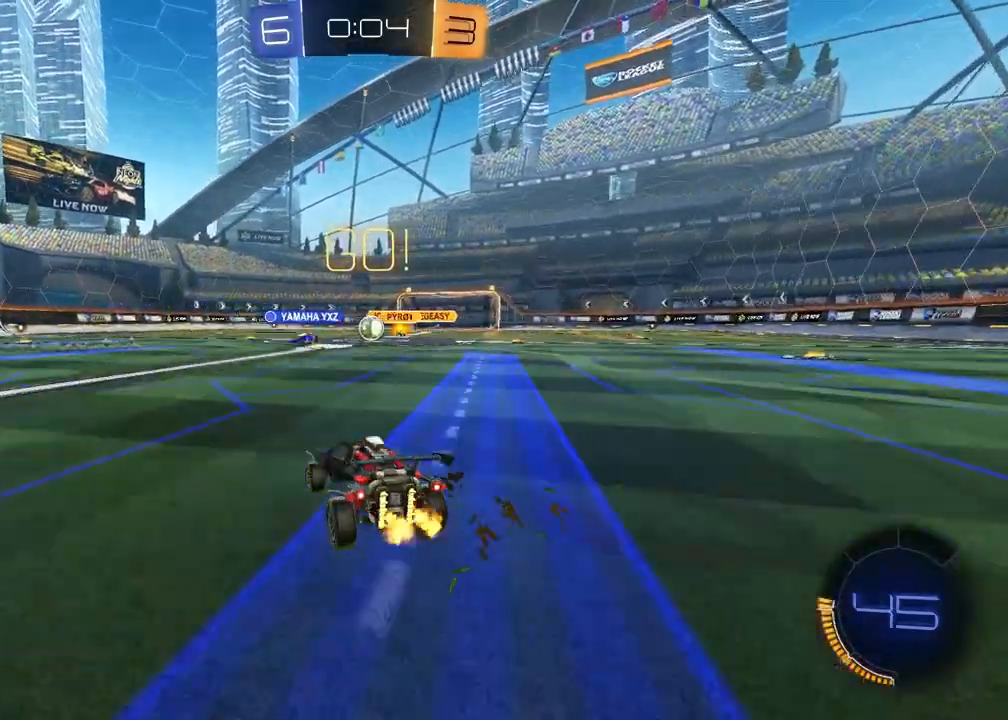
Gameplay with a controller (PlayStation layout); each line is a JSON object with the inputs held at the frame after it. "events" lists button and stick changes between this image and that frame as [ms after this image, input, new state], when the widget could be followed in between.
{"buttons": ["R2"], "left_stick": "right", "right_stick": "center", "events": [[150, "left_stick", "up-right"], [283, "left_stick", "center"], [400, "left_stick", "right"]]}
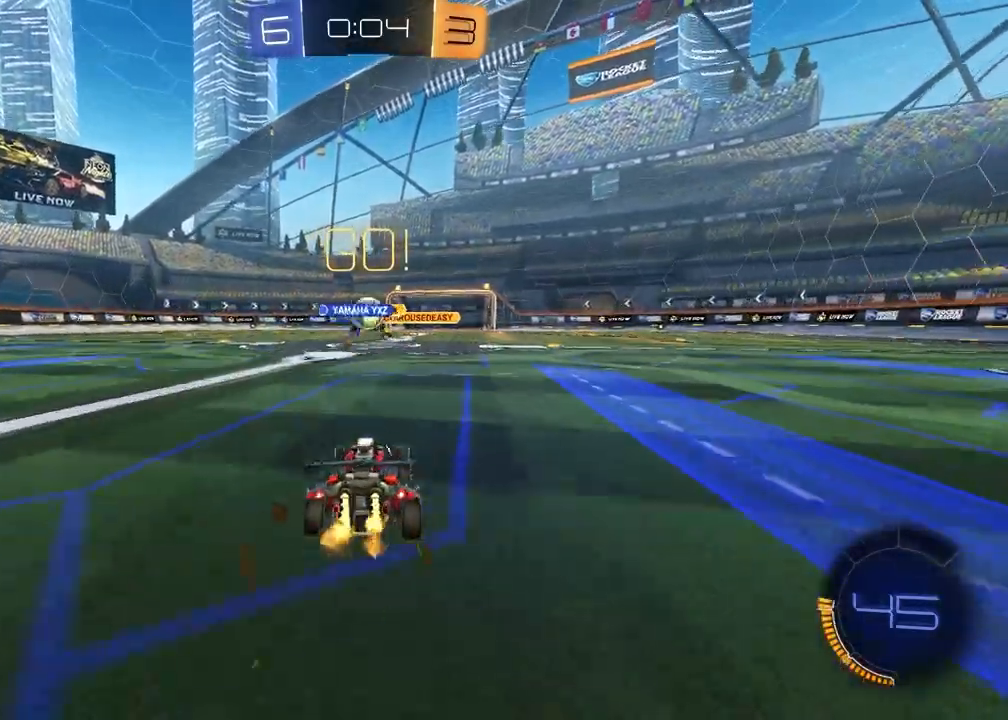
{"buttons": ["CROSS", "R2"], "left_stick": "down-left", "right_stick": "center", "events": [[133, "left_stick", "center"], [183, "left_stick", "left"], [433, "left_stick", "down-left"], [450, "CROSS", "down"]]}
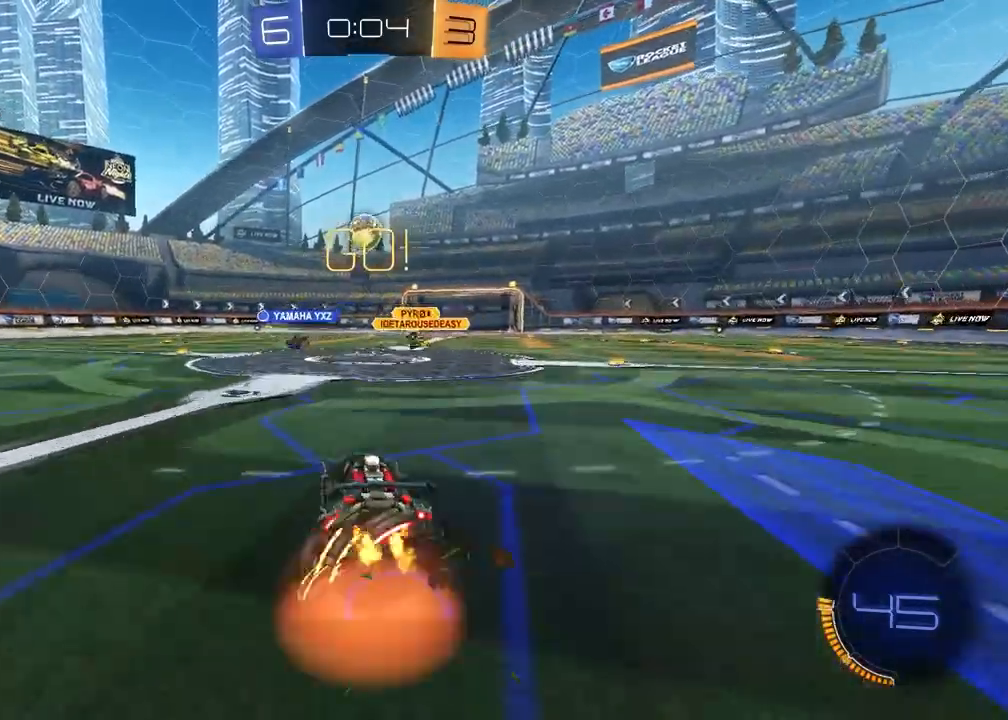
{"buttons": ["SQUARE", "R2"], "left_stick": "down-right", "right_stick": "center", "events": [[17, "L3", "down"], [17, "left_stick", "down"], [67, "L3", "up"], [67, "R1", "down"], [150, "CROSS", "up"], [150, "left_stick", "center"], [200, "CROSS", "down"], [217, "left_stick", "down-right"], [267, "R1", "up"], [300, "CROSS", "up"], [350, "SQUARE", "down"]]}
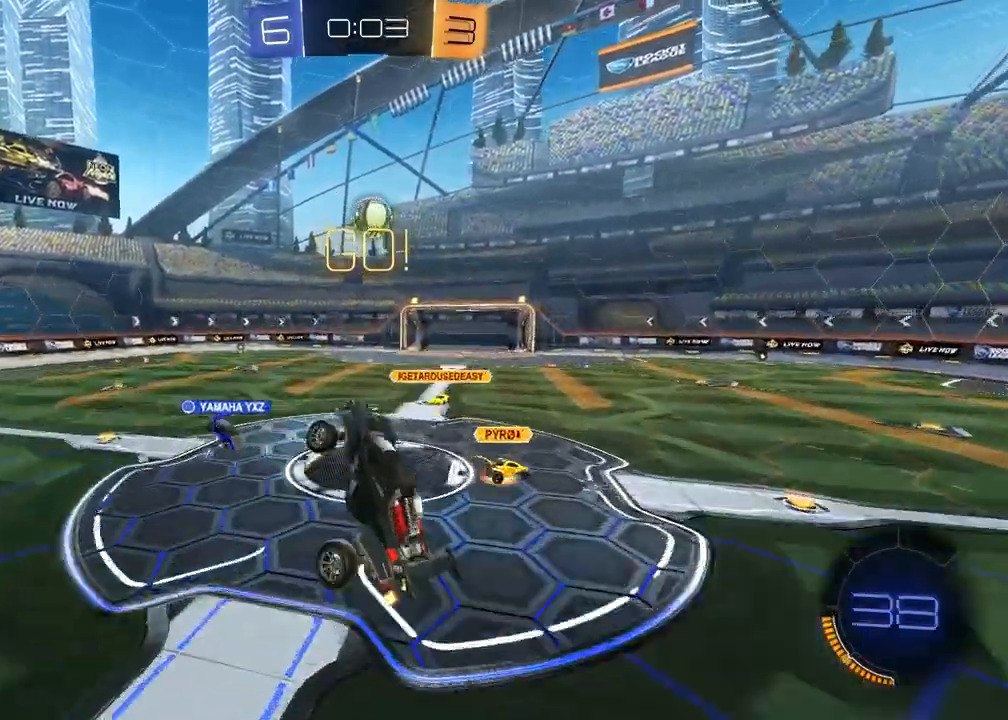
{"buttons": ["SQUARE", "R2"], "left_stick": "down-left", "right_stick": "center", "events": [[50, "R1", "down"], [133, "left_stick", "up-right"], [283, "left_stick", "up-left"], [400, "left_stick", "down-left"], [483, "R1", "up"]]}
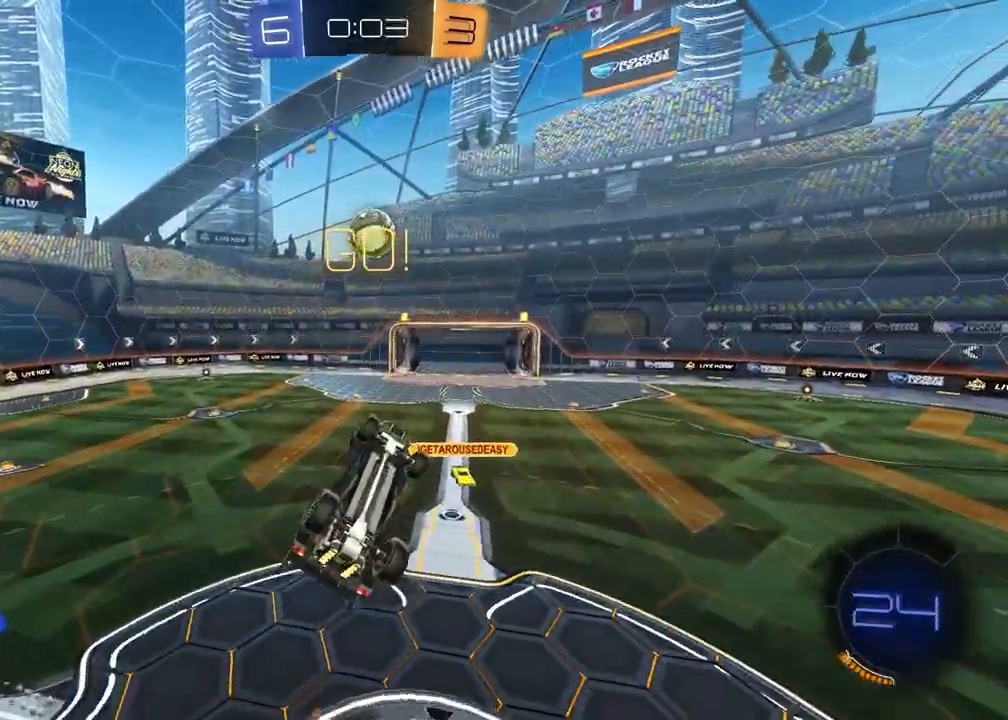
{"buttons": ["R1", "R2"], "left_stick": "up-right", "right_stick": "center", "events": [[117, "left_stick", "up-left"], [267, "left_stick", "center"], [283, "R1", "down"], [317, "SQUARE", "up"], [450, "left_stick", "up-right"]]}
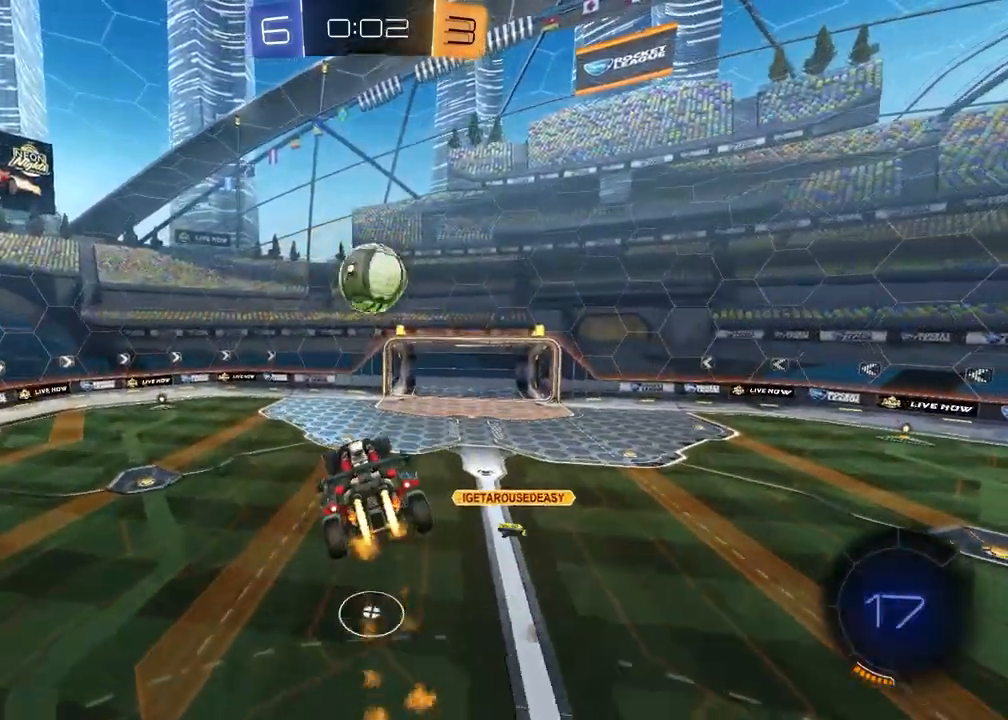
{"buttons": ["R1", "R2"], "left_stick": "center", "right_stick": "center", "events": [[67, "left_stick", "right"], [167, "left_stick", "center"], [217, "TRIANGLE", "down"], [267, "left_stick", "left"], [317, "TRIANGLE", "up"], [350, "R1", "up"], [433, "left_stick", "center"], [483, "R1", "down"]]}
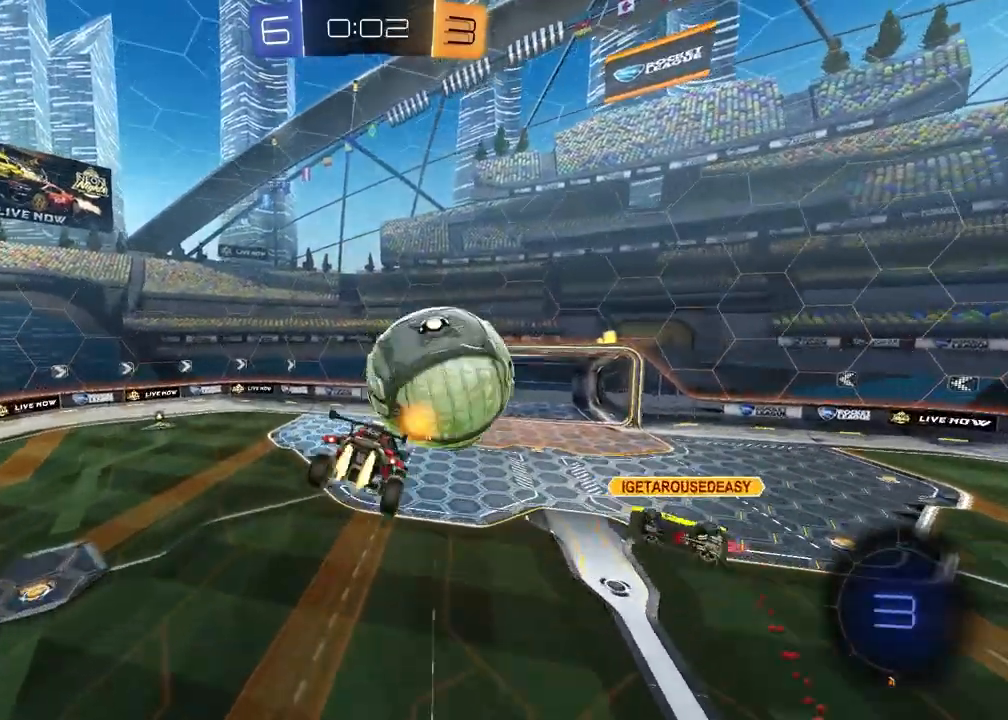
{"buttons": ["R2"], "left_stick": "down-left", "right_stick": "center", "events": [[83, "left_stick", "up-left"], [150, "R1", "up"], [283, "TRIANGLE", "down"], [333, "left_stick", "down-left"], [400, "TRIANGLE", "up"]]}
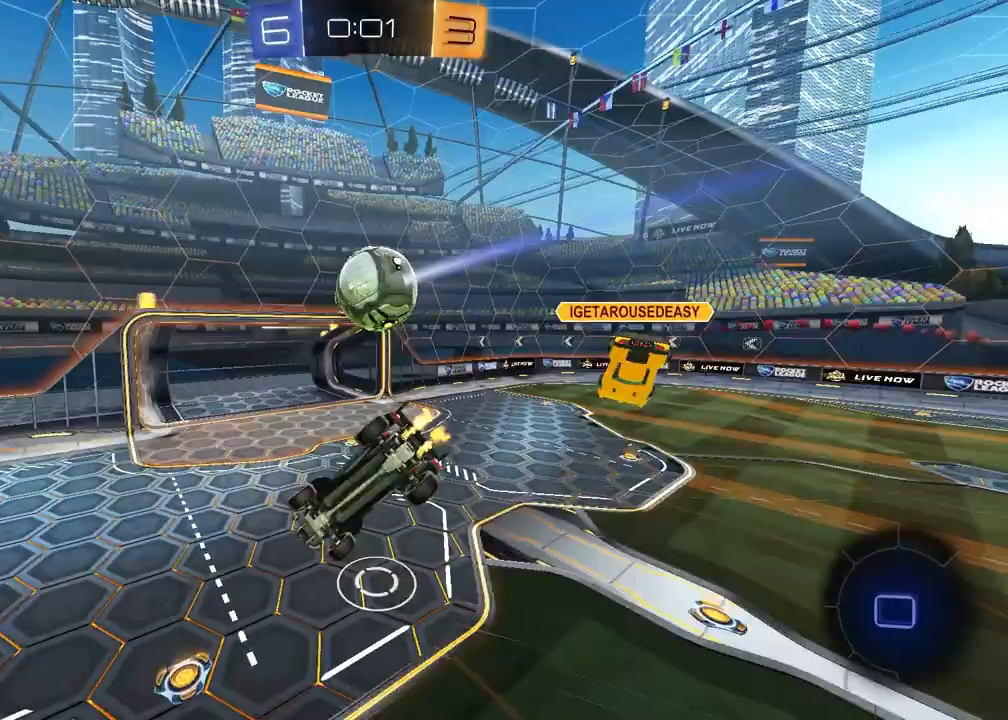
{"buttons": ["R2"], "left_stick": "up", "right_stick": "center", "events": [[50, "L1", "down"], [283, "L1", "up"], [300, "left_stick", "center"], [417, "left_stick", "up"]]}
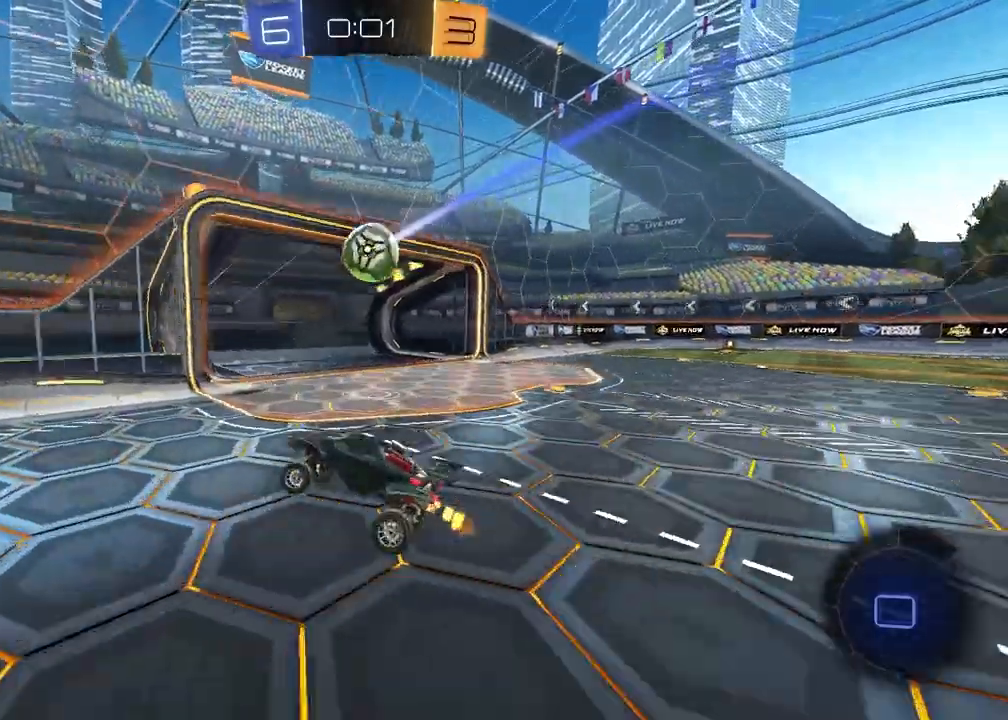
{"buttons": ["CROSS", "R2"], "left_stick": "left", "right_stick": "center", "events": [[133, "CROSS", "down"], [150, "left_stick", "up-left"], [317, "left_stick", "left"], [383, "CROSS", "up"], [433, "CROSS", "down"]]}
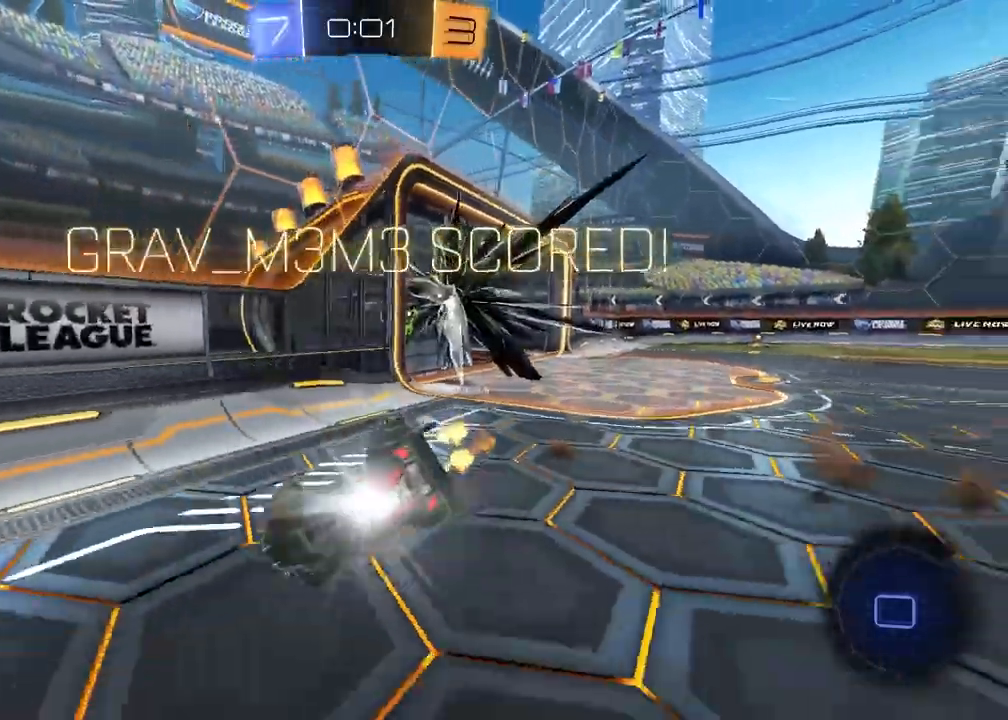
{"buttons": [], "left_stick": "center", "right_stick": "center", "events": [[67, "CROSS", "up"], [100, "R2", "up"], [167, "left_stick", "center"]]}
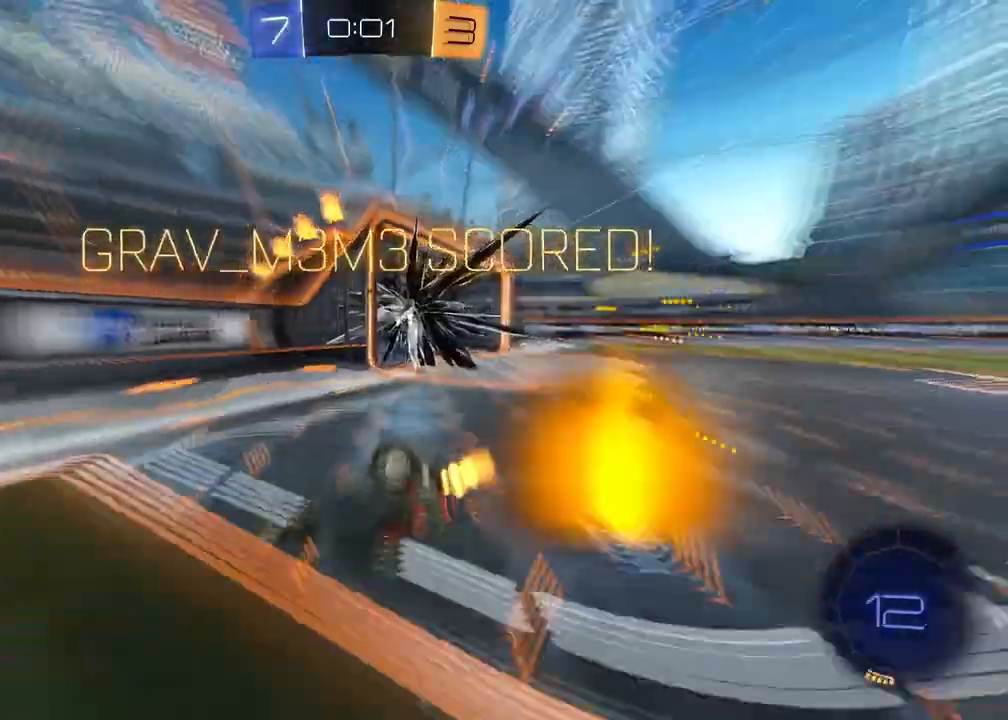
{"buttons": ["TRIANGLE", "R2"], "left_stick": "up-left", "right_stick": "center", "events": [[67, "left_stick", "up-left"], [83, "R2", "down"], [450, "TRIANGLE", "down"]]}
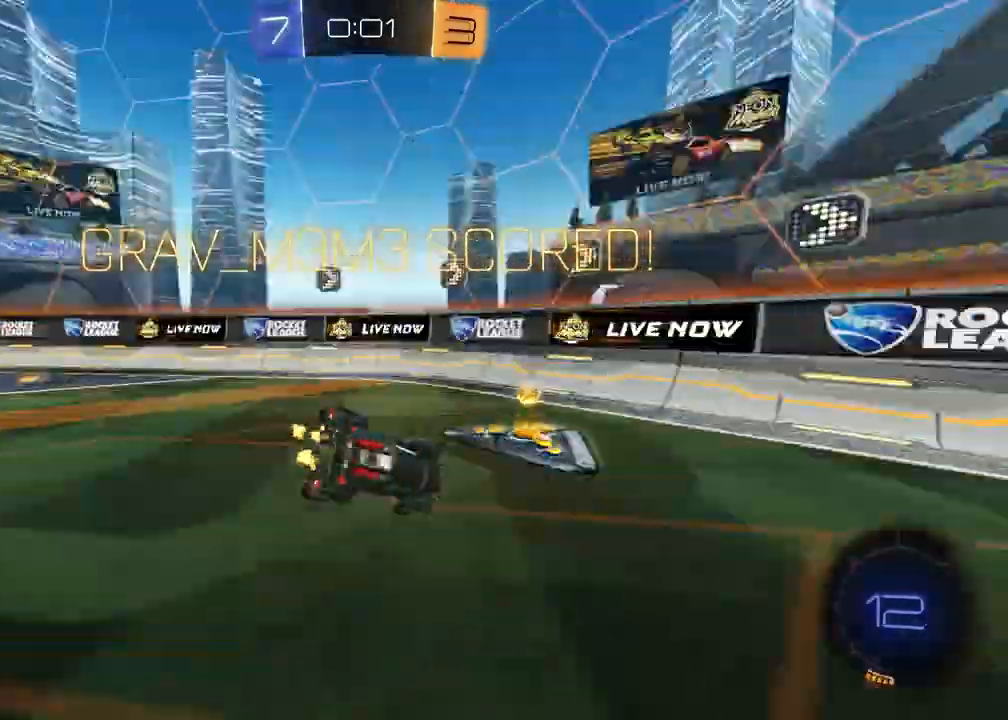
{"buttons": ["R2"], "left_stick": "up-right", "right_stick": "center", "events": [[83, "TRIANGLE", "up"], [500, "left_stick", "up-right"]]}
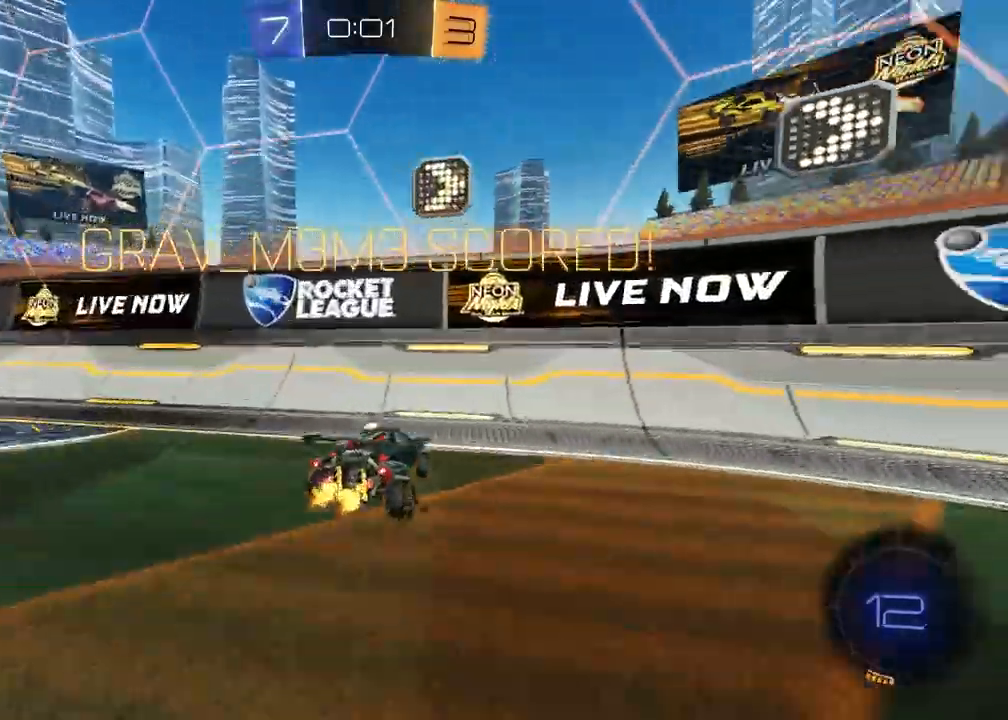
{"buttons": ["R2"], "left_stick": "right", "right_stick": "center", "events": [[150, "L1", "down"], [183, "R1", "down"], [250, "R1", "up"], [250, "left_stick", "right"], [300, "L1", "up"]]}
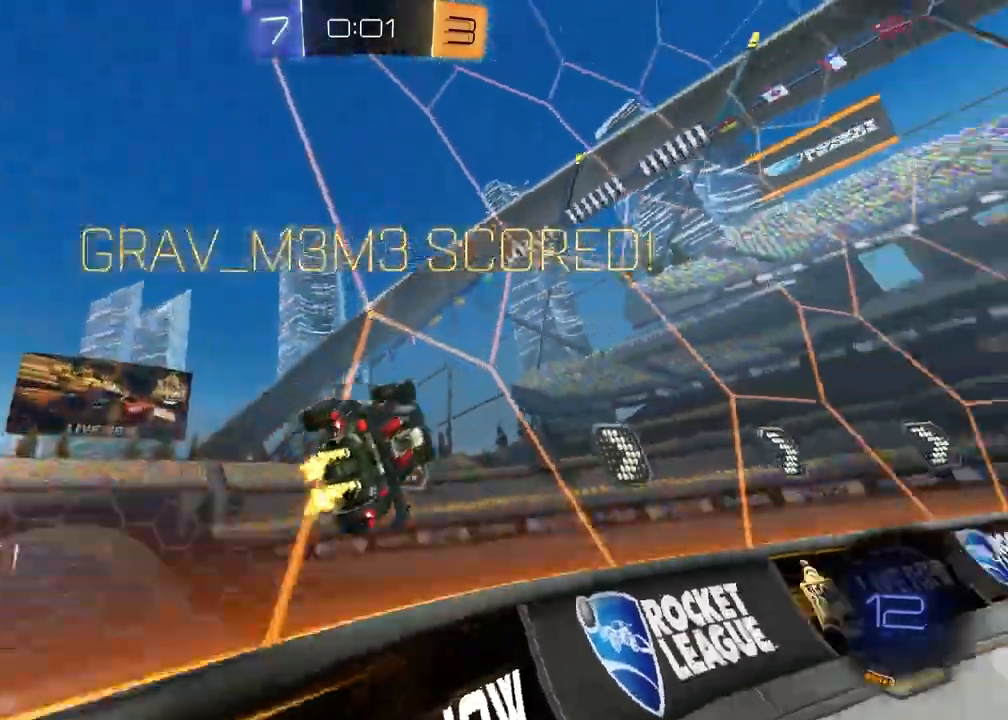
{"buttons": ["L1", "R2"], "left_stick": "right", "right_stick": "center", "events": [[50, "CROSS", "down"], [67, "R1", "down"], [67, "left_stick", "up-left"], [183, "left_stick", "right"], [233, "CROSS", "up"], [233, "R1", "up"], [450, "L1", "down"]]}
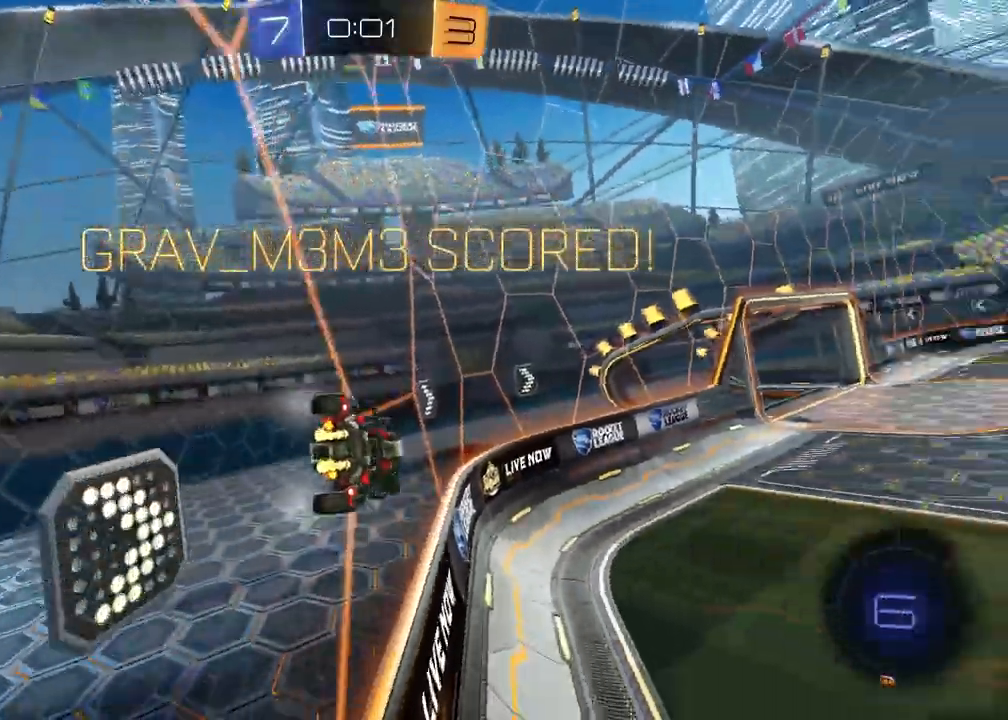
{"buttons": ["R2"], "left_stick": "right", "right_stick": "center", "events": [[67, "L1", "up"]]}
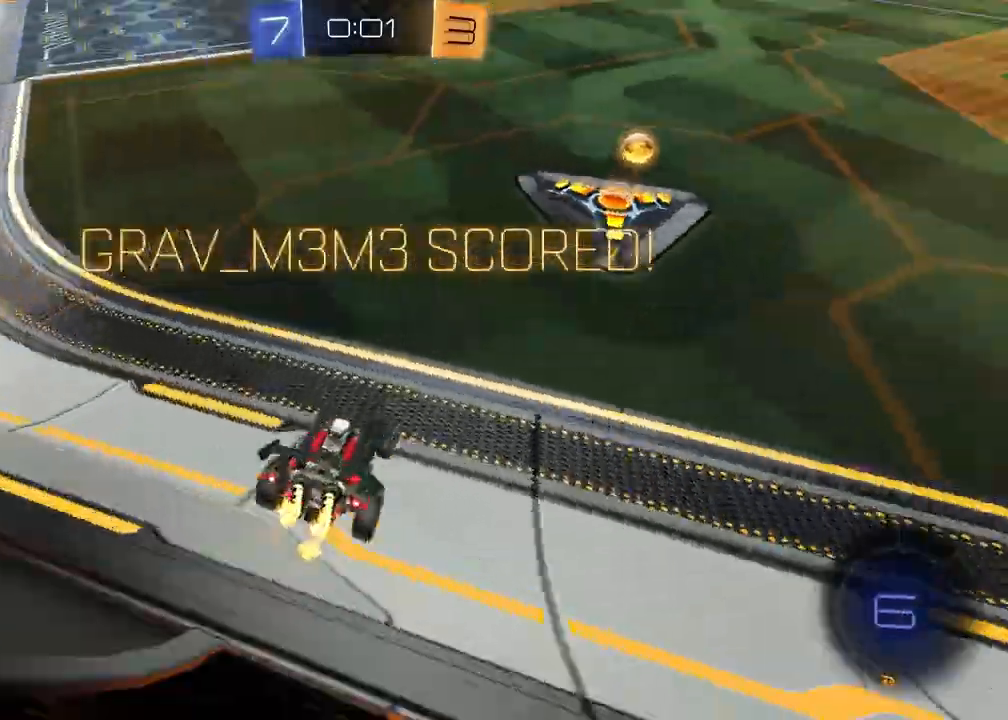
{"buttons": [], "left_stick": "down-left", "right_stick": "center", "events": [[100, "left_stick", "up-right"], [200, "CROSS", "down"], [200, "R1", "down"], [217, "L1", "down"], [283, "left_stick", "up-left"], [400, "left_stick", "down-left"], [417, "L1", "up"], [483, "R1", "up"], [500, "CROSS", "up"], [500, "R2", "up"]]}
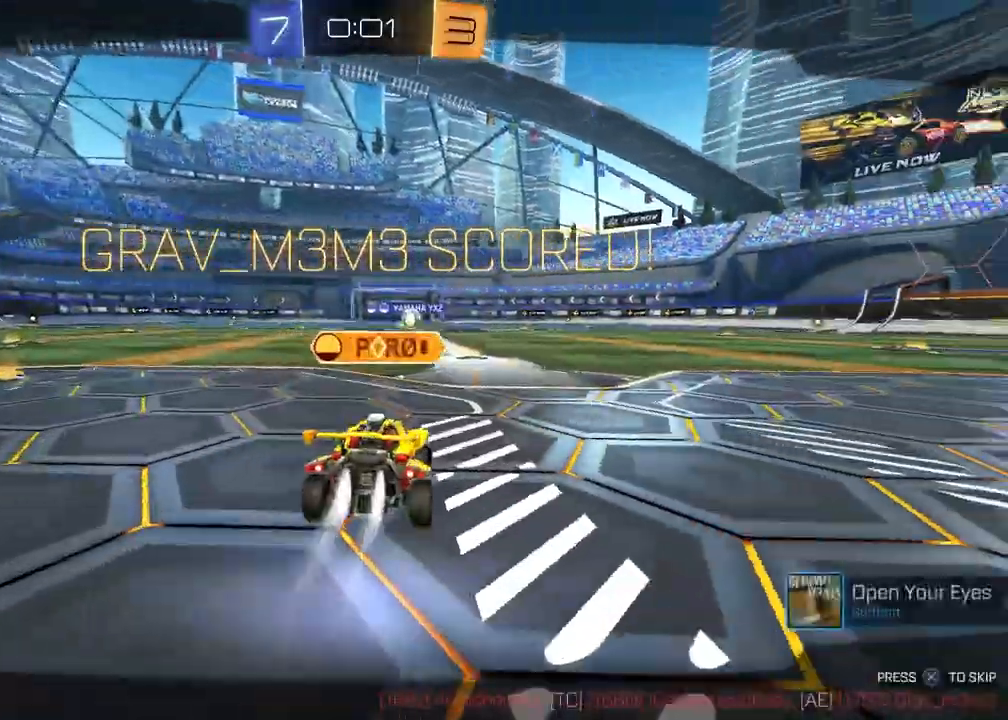
{"buttons": [], "left_stick": "center", "right_stick": "center", "events": [[33, "left_stick", "down-right"], [117, "CROSS", "down"], [183, "CROSS", "up"], [267, "CROSS", "down"], [267, "left_stick", "center"], [350, "CROSS", "up"]]}